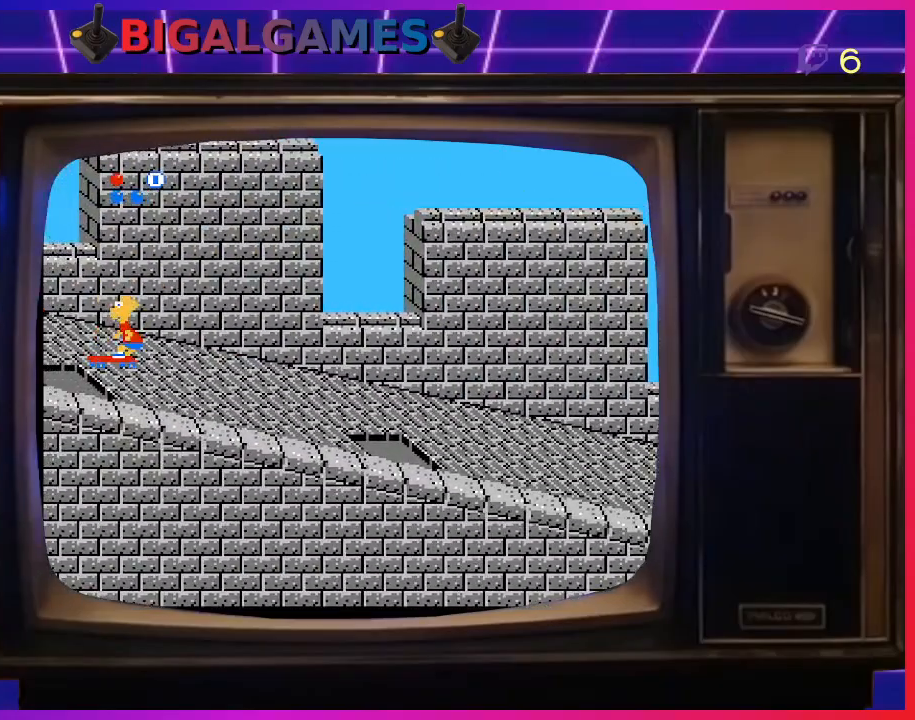
Gameplay with a controller (PlayStation layout); each line is a JSON object with the inputs held at the frame after it. "events" lists button and stick changes between this image and that frame as [ms after this image, input, new state], when the widget could be followed in between. Not read: left_stick.
{"buttons": ["DPAD_LEFT"], "right_stick": "center", "events": [[100, "CIRCLE", "down"], [267, "CIRCLE", "up"]]}
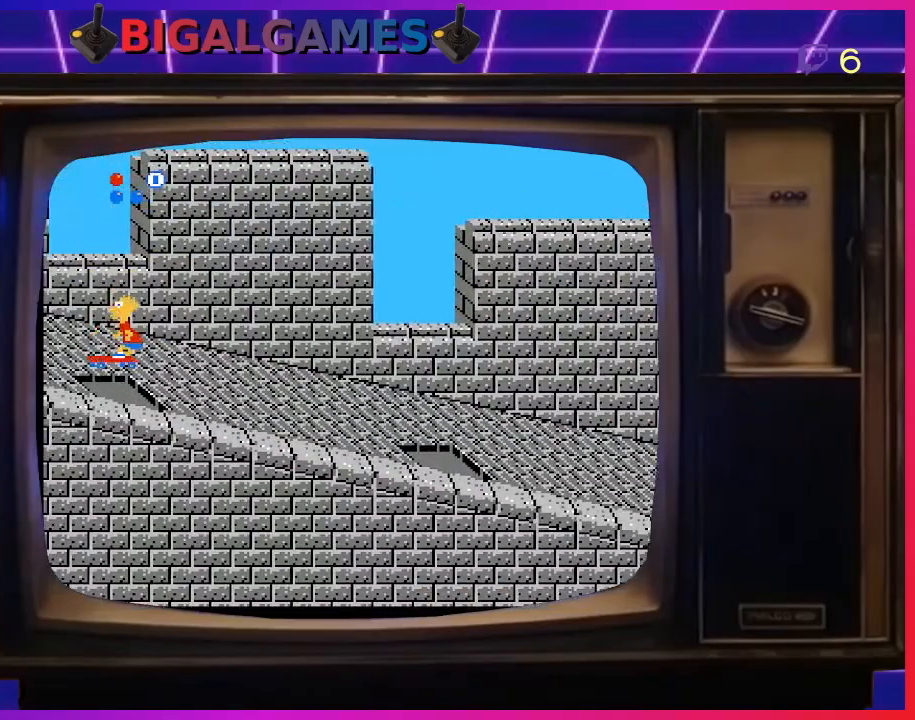
{"buttons": ["DPAD_LEFT"], "right_stick": "center", "events": [[67, "CIRCLE", "down"], [233, "CIRCLE", "up"]]}
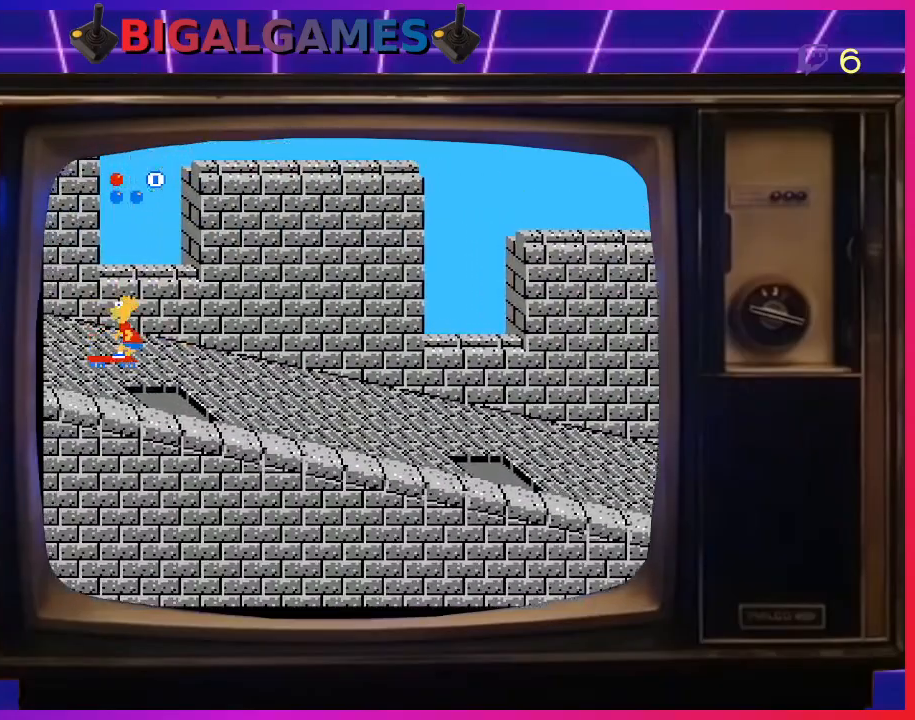
{"buttons": ["DPAD_LEFT"], "right_stick": "center", "events": [[133, "CIRCLE", "down"], [333, "CIRCLE", "up"]]}
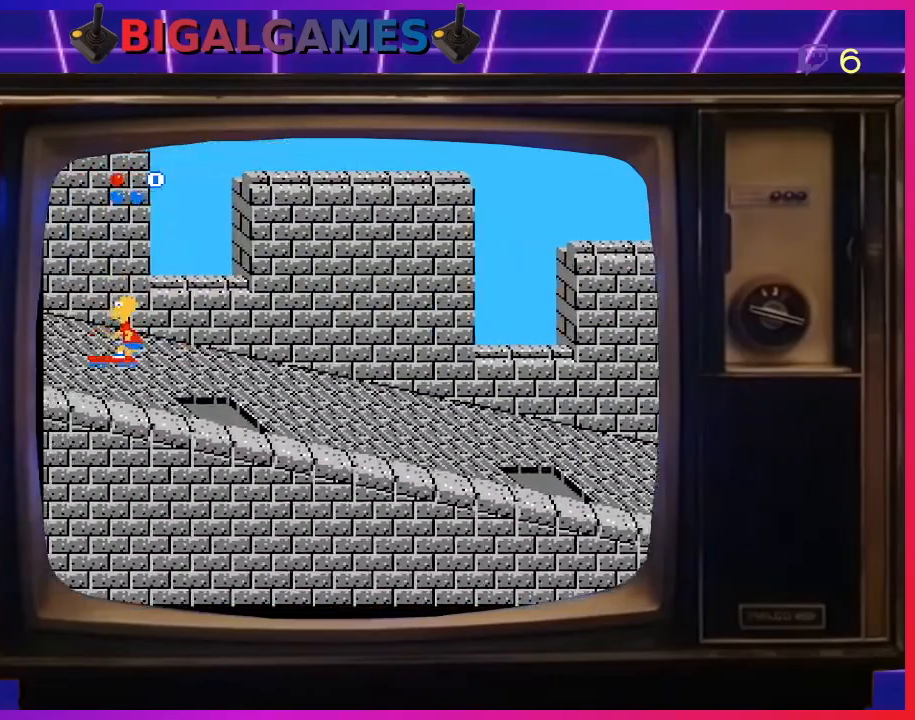
{"buttons": ["DPAD_LEFT"], "right_stick": "center", "events": [[100, "CIRCLE", "down"], [300, "CIRCLE", "up"]]}
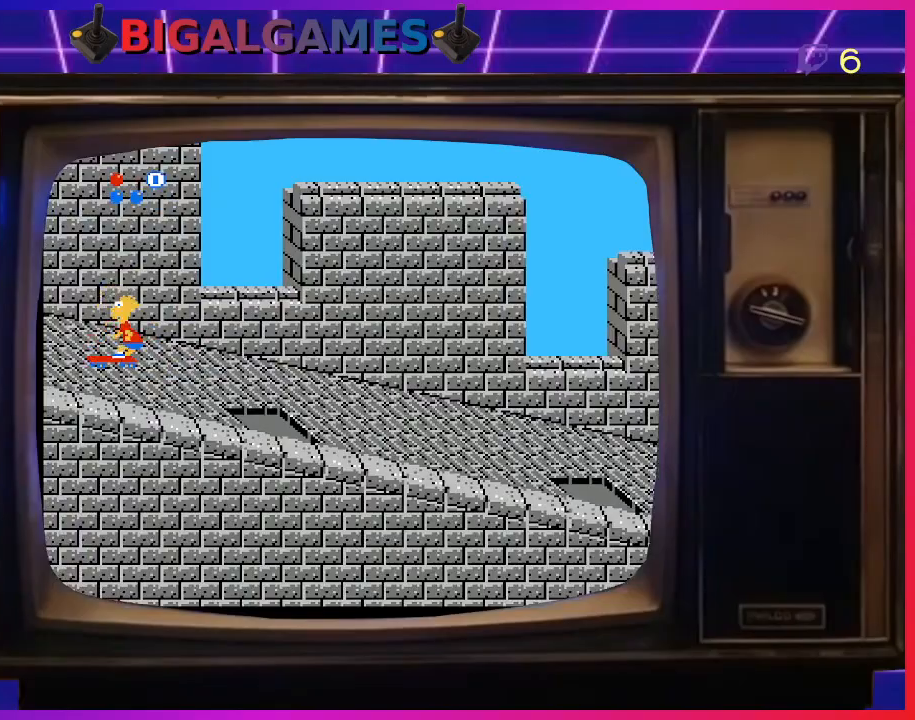
{"buttons": ["DPAD_LEFT"], "right_stick": "center", "events": [[67, "CIRCLE", "down"], [333, "CIRCLE", "up"]]}
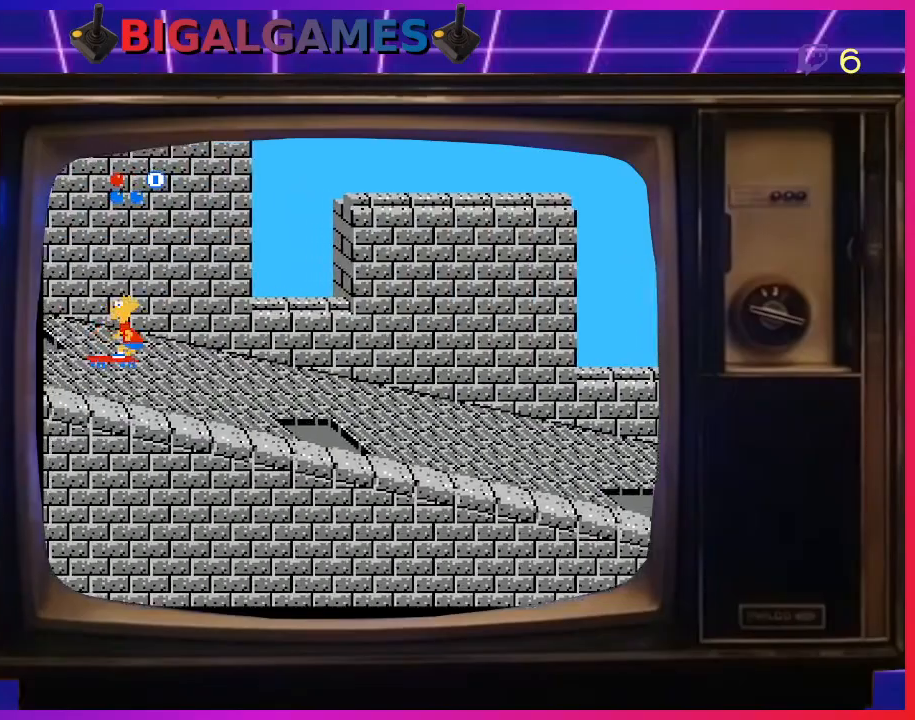
{"buttons": ["DPAD_LEFT"], "right_stick": "center", "events": [[100, "CIRCLE", "down"], [300, "CIRCLE", "up"]]}
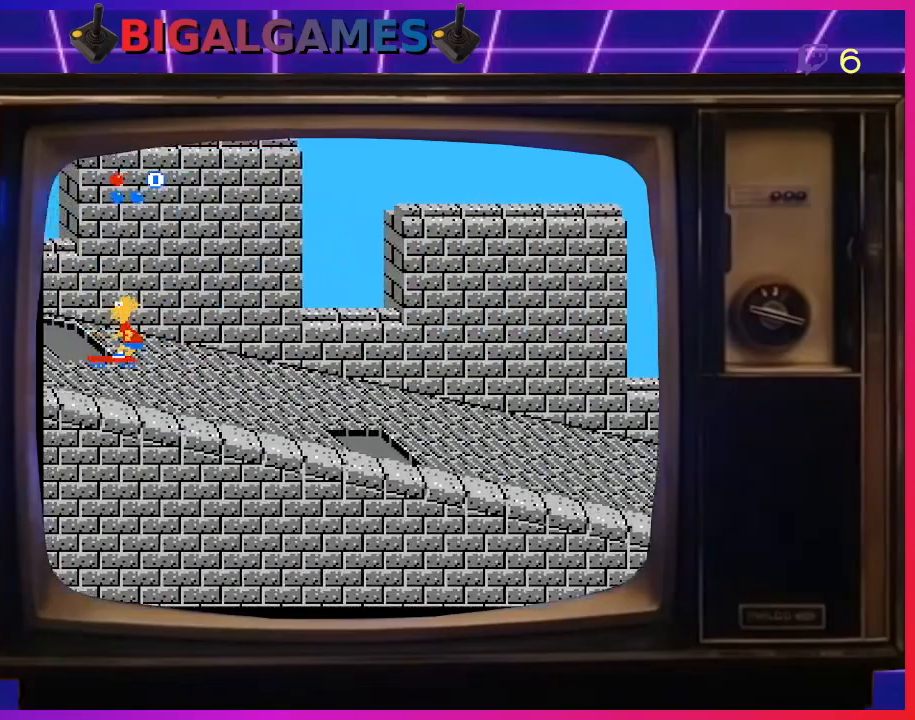
{"buttons": ["CIRCLE", "DPAD_LEFT"], "right_stick": "center", "events": [[100, "CIRCLE", "down"], [233, "CIRCLE", "up"], [300, "CIRCLE", "down"], [400, "CIRCLE", "up"], [467, "CIRCLE", "down"]]}
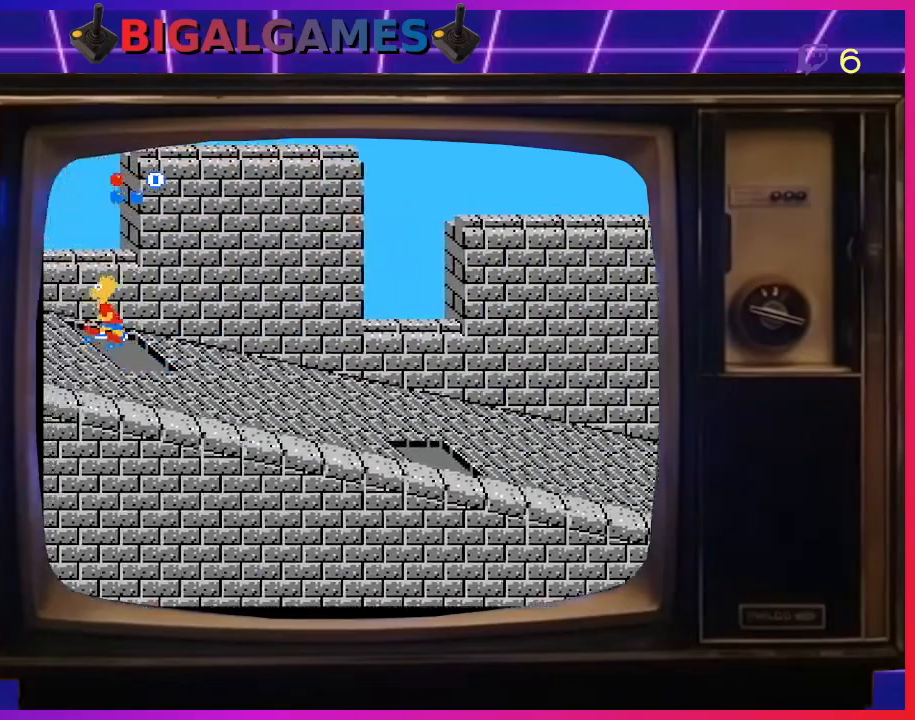
{"buttons": ["CIRCLE", "DPAD_LEFT"], "right_stick": "center", "events": [[67, "CIRCLE", "up"], [133, "CIRCLE", "down"], [200, "CIRCLE", "up"], [267, "CIRCLE", "down"], [367, "CIRCLE", "up"], [467, "CIRCLE", "down"]]}
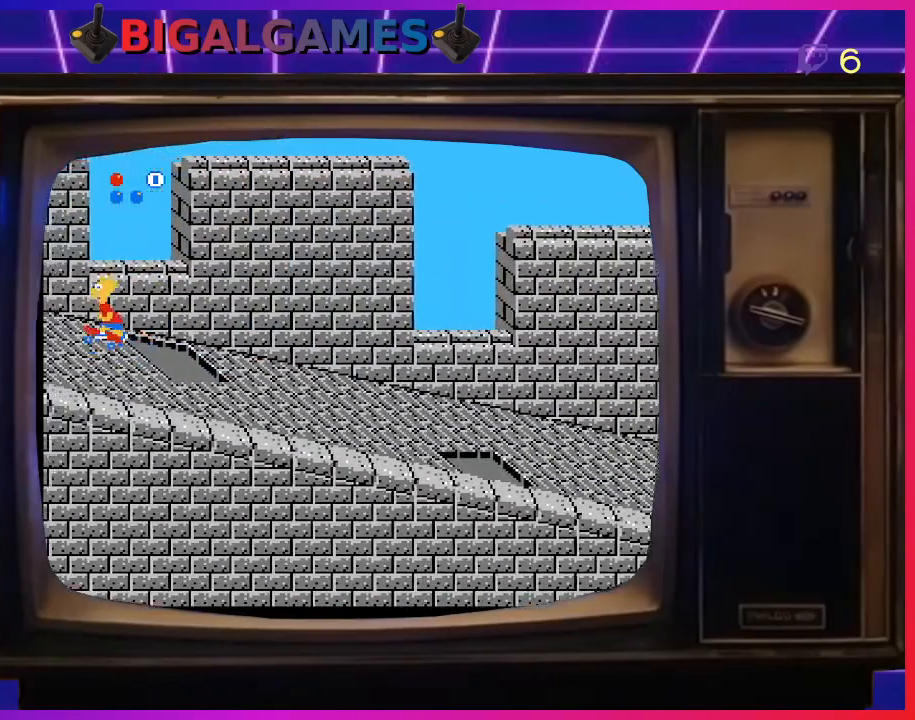
{"buttons": ["CIRCLE", "DPAD_LEFT"], "right_stick": "center", "events": [[67, "CIRCLE", "up"], [133, "CIRCLE", "down"], [267, "CIRCLE", "up"], [300, "CIRCLE", "down"], [433, "CIRCLE", "up"], [500, "CIRCLE", "down"]]}
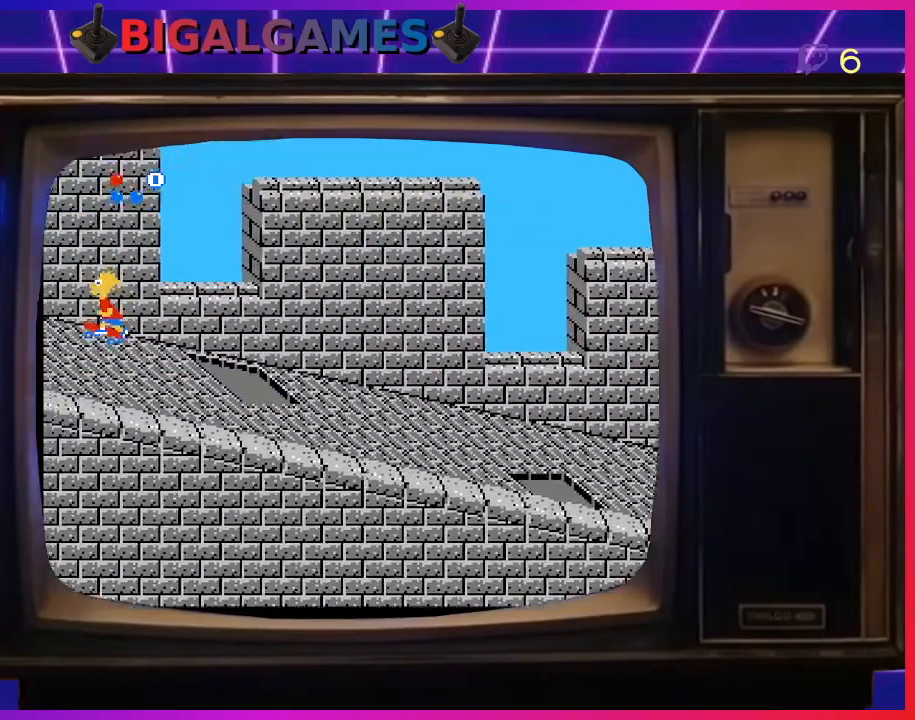
{"buttons": ["CIRCLE", "DPAD_LEFT"], "right_stick": "center", "events": [[67, "CIRCLE", "up"], [167, "CIRCLE", "down"], [267, "CIRCLE", "up"], [333, "CIRCLE", "down"], [433, "CIRCLE", "up"], [500, "CIRCLE", "down"]]}
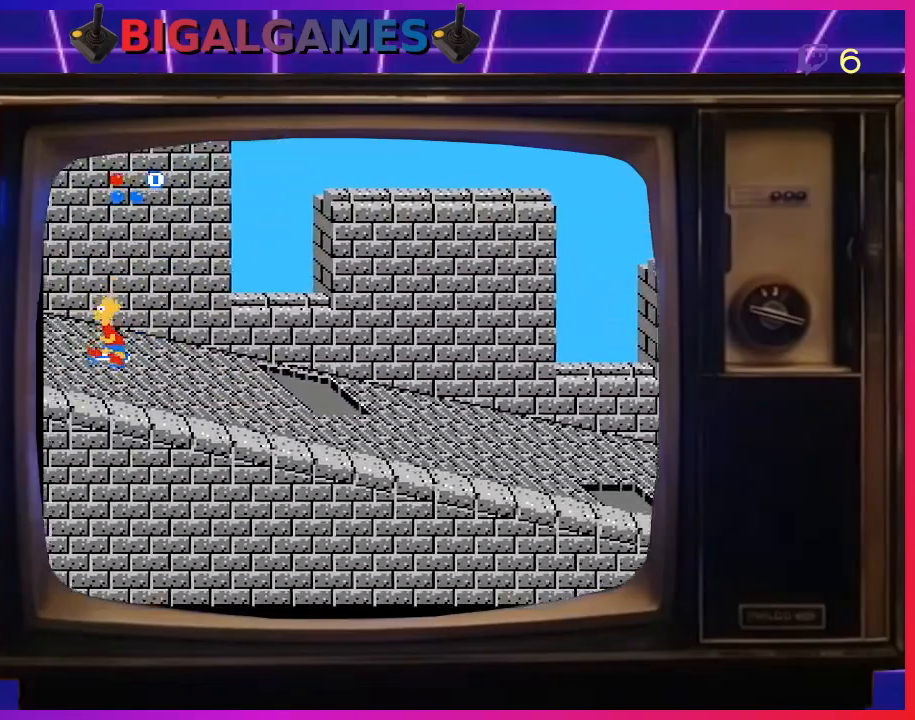
{"buttons": ["CIRCLE", "DPAD_LEFT"], "right_stick": "center", "events": [[67, "CIRCLE", "up"], [133, "CIRCLE", "down"], [267, "CIRCLE", "up"], [300, "CIRCLE", "down"], [467, "CIRCLE", "up"], [500, "CIRCLE", "down"]]}
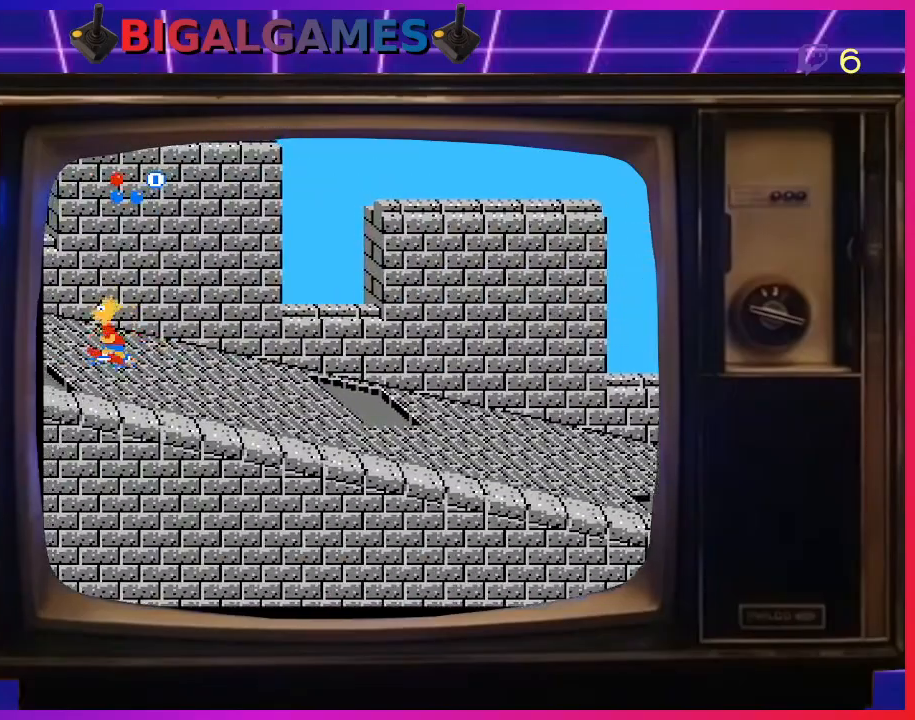
{"buttons": ["CIRCLE", "DPAD_LEFT"], "right_stick": "center", "events": [[167, "CIRCLE", "up"], [200, "CIRCLE", "down"], [367, "CIRCLE", "up"], [400, "CIRCLE", "down"]]}
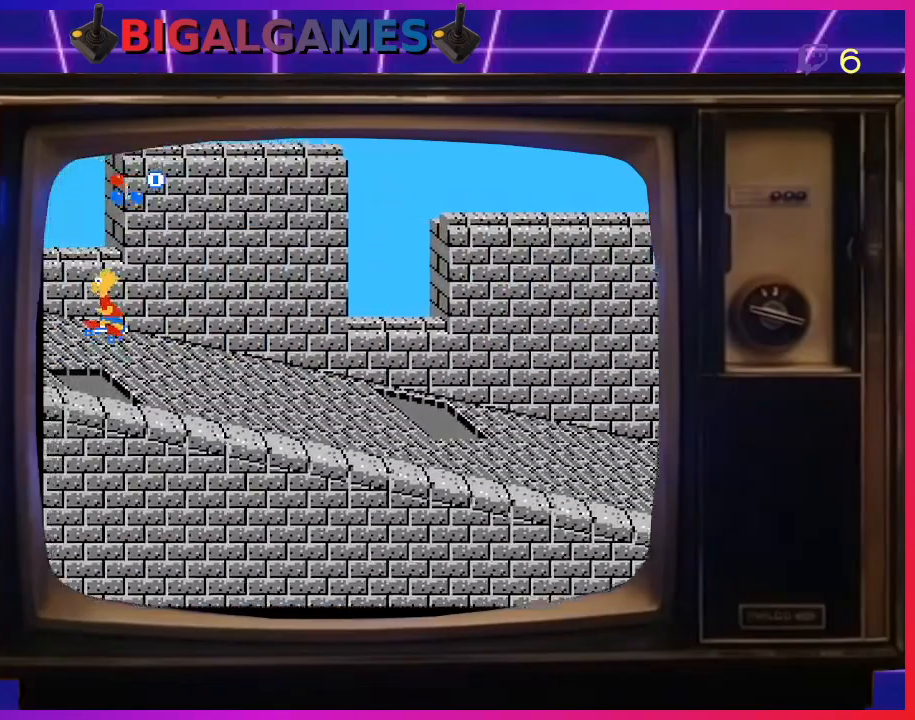
{"buttons": ["CIRCLE", "DPAD_LEFT"], "right_stick": "center", "events": [[33, "CIRCLE", "up"], [133, "CIRCLE", "down"], [233, "CIRCLE", "up"], [333, "CIRCLE", "down"], [467, "CIRCLE", "up"], [500, "CIRCLE", "down"]]}
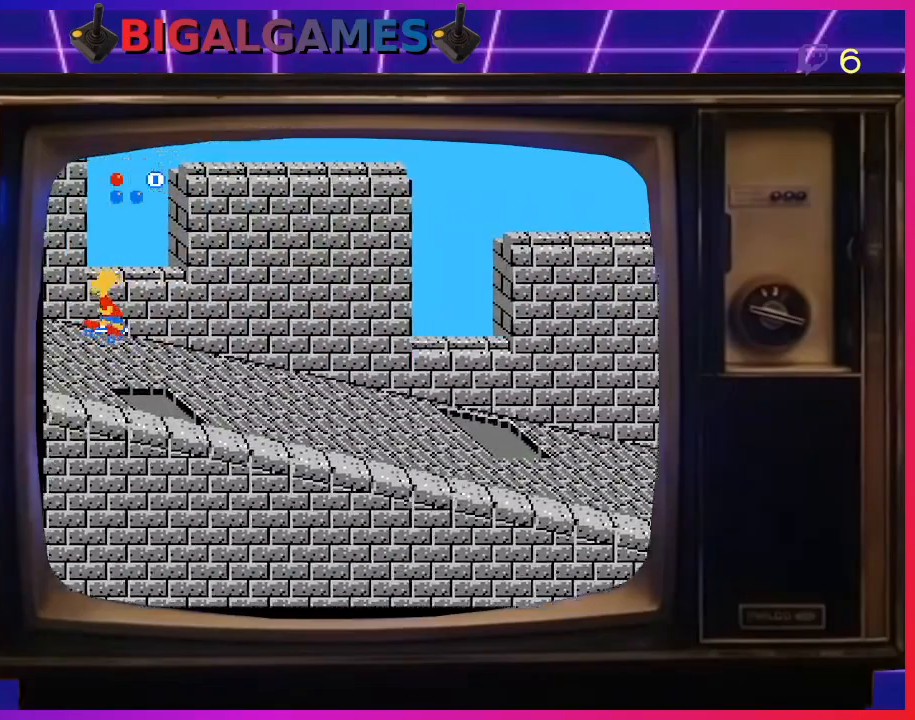
{"buttons": ["CIRCLE", "DPAD_LEFT"], "right_stick": "center", "events": [[133, "CIRCLE", "up"], [233, "CIRCLE", "down"], [367, "CIRCLE", "up"], [433, "CIRCLE", "down"]]}
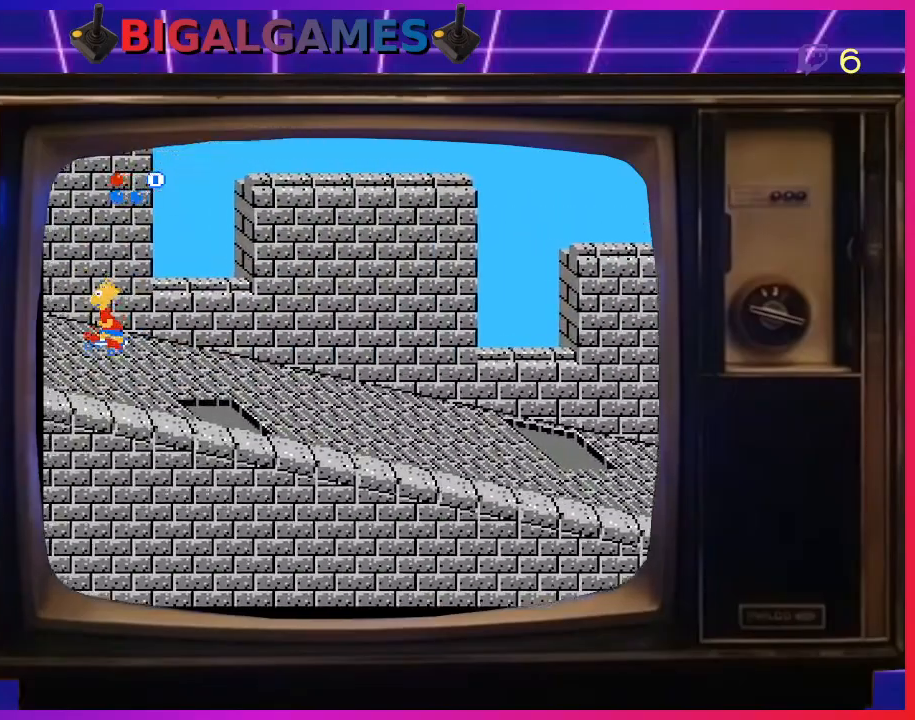
{"buttons": ["CIRCLE", "DPAD_LEFT"], "right_stick": "center", "events": [[33, "CIRCLE", "up"], [100, "CIRCLE", "down"], [233, "CIRCLE", "up"], [300, "CIRCLE", "down"], [433, "CIRCLE", "up"], [500, "CIRCLE", "down"]]}
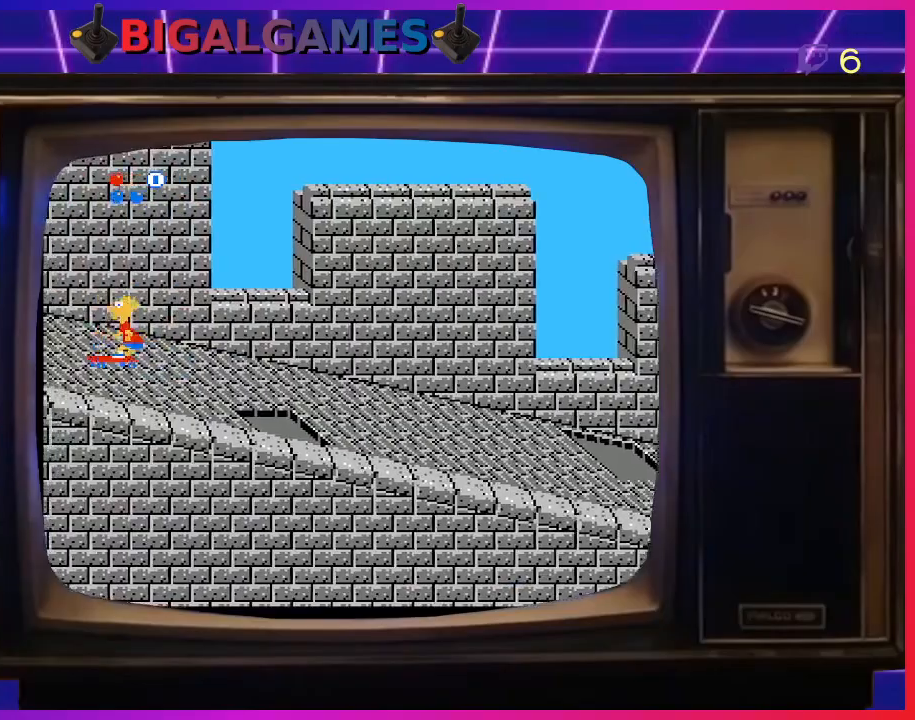
{"buttons": ["CIRCLE", "DPAD_LEFT"], "right_stick": "center", "events": [[167, "CIRCLE", "up"], [200, "CIRCLE", "down"], [367, "CIRCLE", "up"], [433, "CIRCLE", "down"]]}
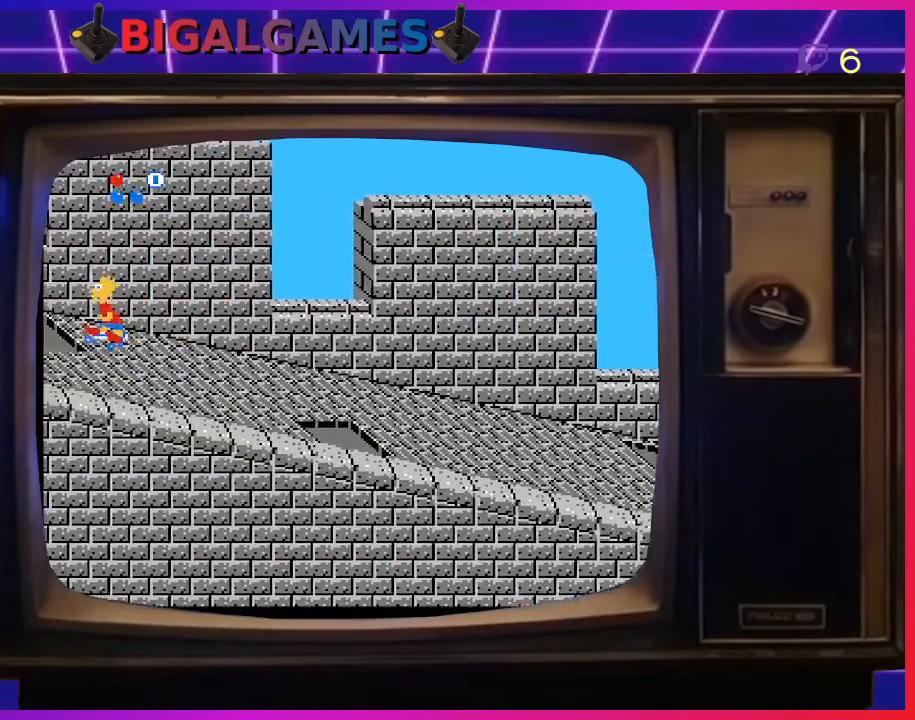
{"buttons": ["DPAD_LEFT"], "right_stick": "center", "events": [[67, "CIRCLE", "up"], [133, "CIRCLE", "down"], [300, "CIRCLE", "up"], [367, "CIRCLE", "down"], [500, "CIRCLE", "up"]]}
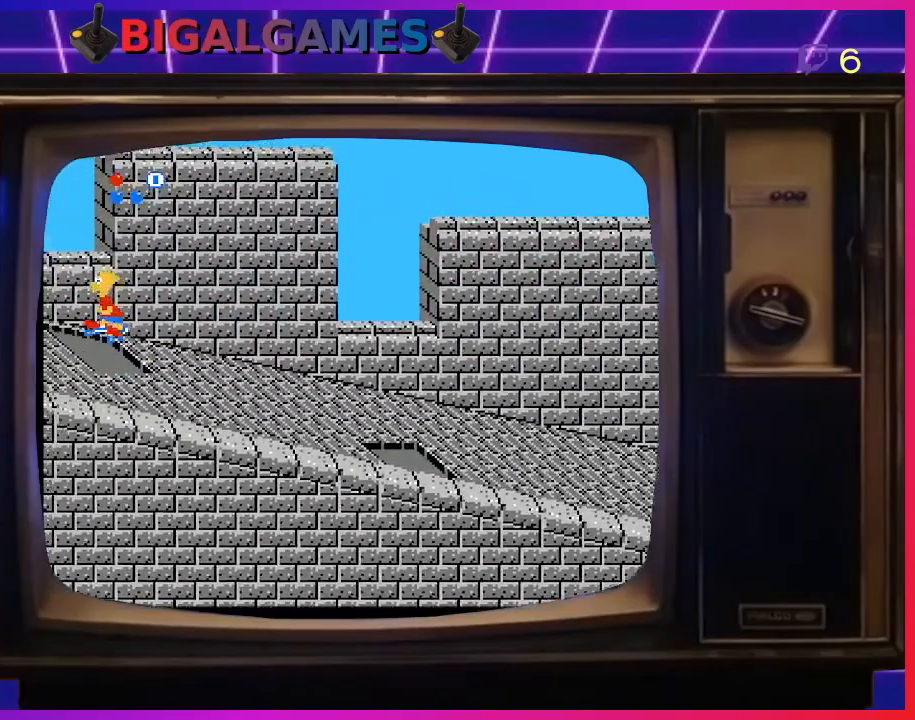
{"buttons": ["CIRCLE", "DPAD_LEFT"], "right_stick": "center", "events": [[33, "CIRCLE", "down"], [167, "CIRCLE", "up"], [233, "CIRCLE", "down"], [400, "CIRCLE", "up"], [433, "CIRCLE", "down"]]}
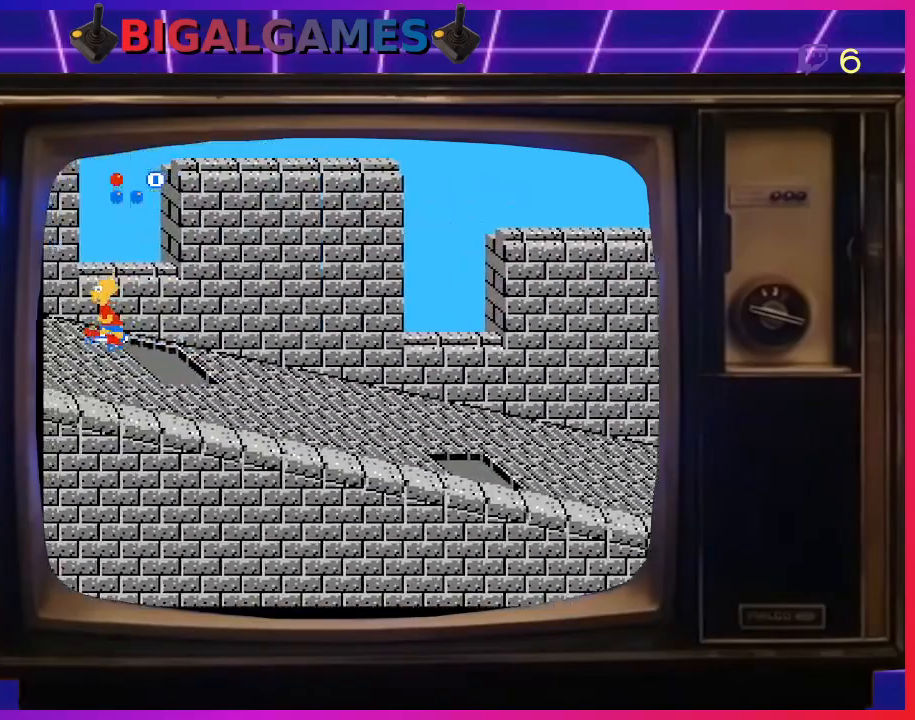
{"buttons": ["DPAD_LEFT"], "right_stick": "center", "events": [[67, "CIRCLE", "up"], [133, "CIRCLE", "down"], [300, "CIRCLE", "up"], [367, "CIRCLE", "down"], [500, "CIRCLE", "up"]]}
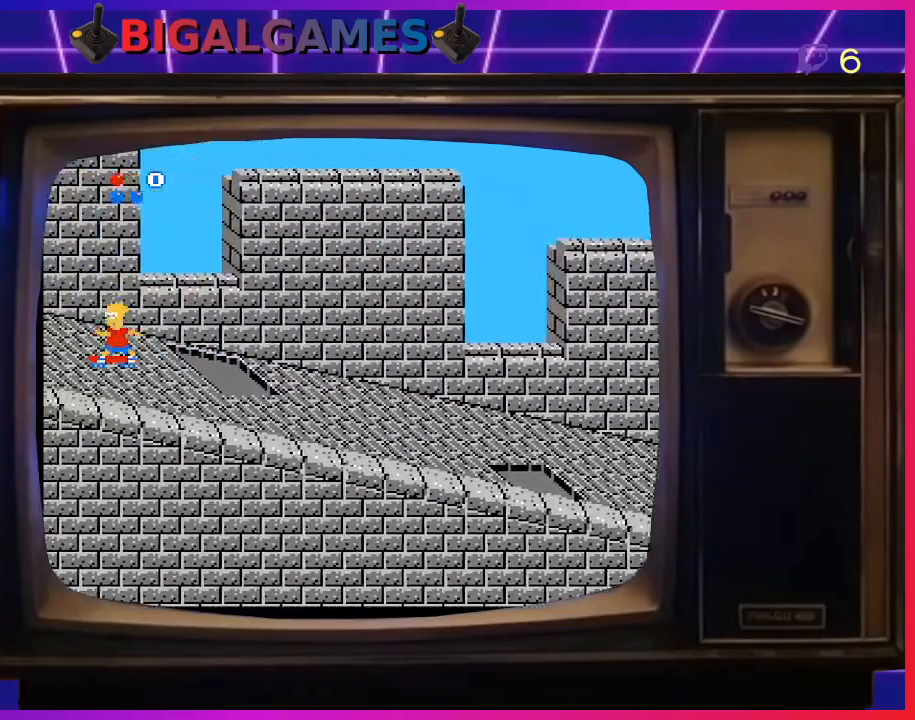
{"buttons": ["DPAD_LEFT"], "right_stick": "center", "events": [[67, "CIRCLE", "down"], [433, "CIRCLE", "up"]]}
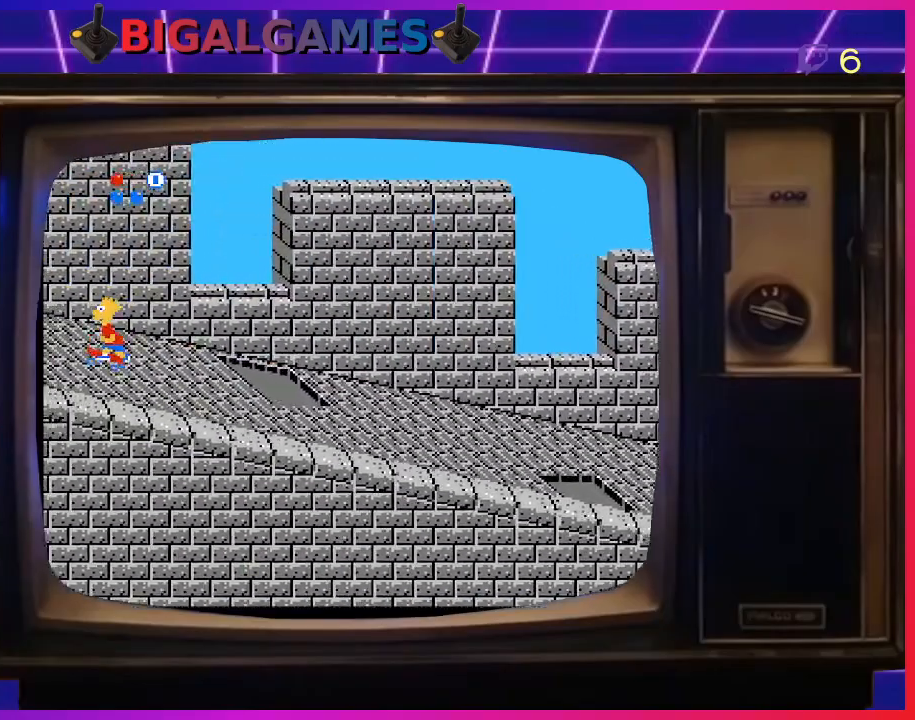
{"buttons": ["CIRCLE", "DPAD_LEFT"], "right_stick": "center", "events": [[33, "CIRCLE", "down"], [133, "CIRCLE", "up"], [233, "CIRCLE", "down"], [333, "CIRCLE", "up"], [433, "CIRCLE", "down"]]}
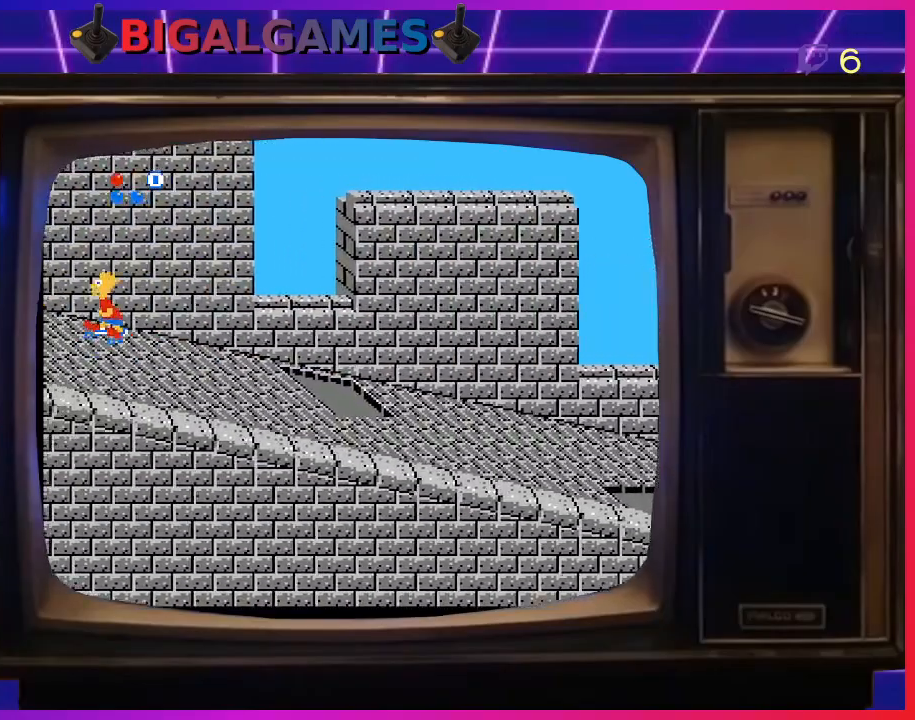
{"buttons": ["DPAD_LEFT"], "right_stick": "center", "events": [[67, "CIRCLE", "up"], [167, "CIRCLE", "down"], [300, "CIRCLE", "up"], [333, "CIRCLE", "down"], [467, "CIRCLE", "up"]]}
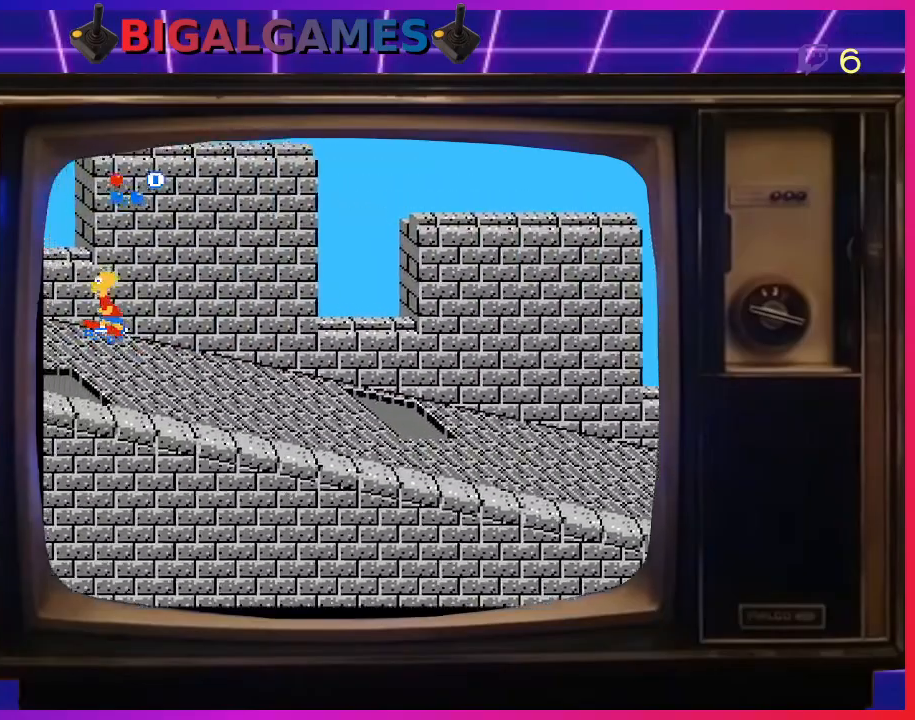
{"buttons": ["CIRCLE", "DPAD_LEFT"], "right_stick": "center", "events": [[67, "CIRCLE", "down"], [233, "CIRCLE", "up"], [267, "CIRCLE", "down"], [400, "CIRCLE", "up"], [467, "CIRCLE", "down"]]}
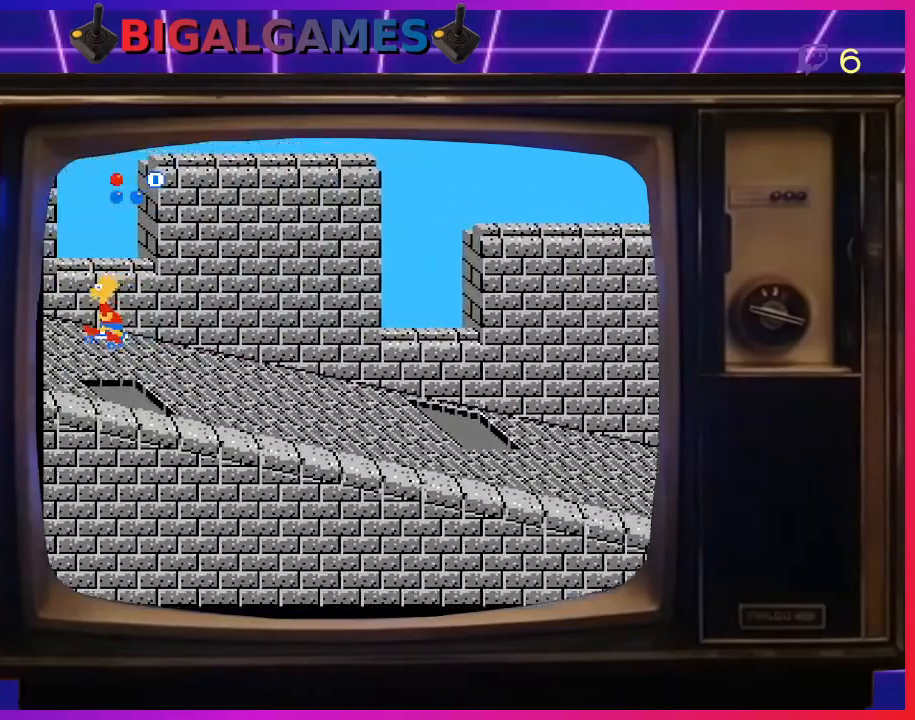
{"buttons": ["CIRCLE", "DPAD_LEFT"], "right_stick": "center", "events": [[100, "CIRCLE", "up"], [200, "CIRCLE", "down"], [367, "CIRCLE", "up"], [400, "CIRCLE", "down"]]}
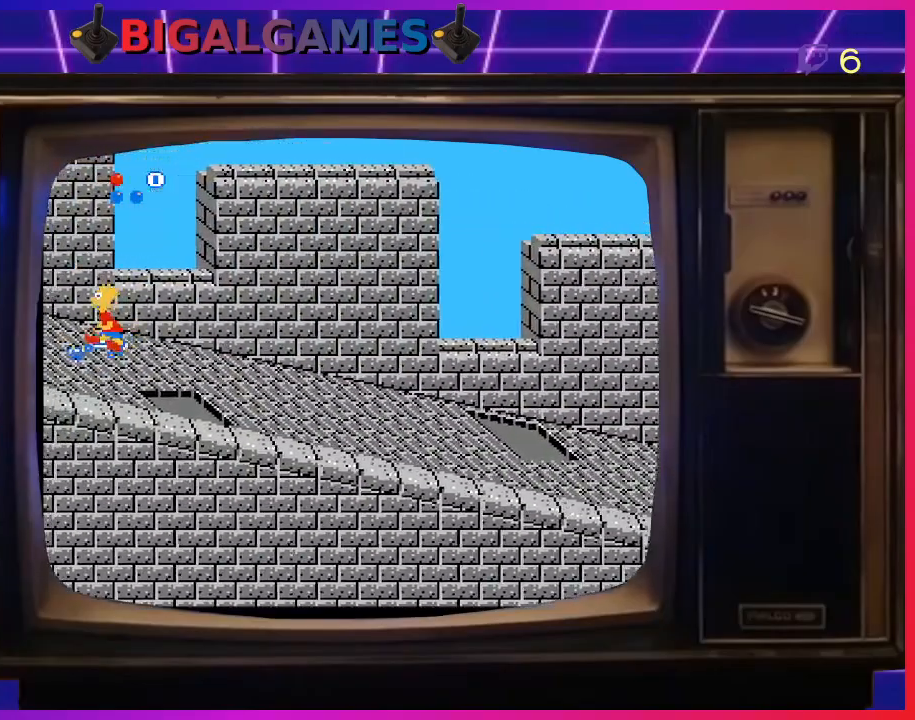
{"buttons": ["DPAD_LEFT"], "right_stick": "center", "events": [[67, "CIRCLE", "up"], [100, "CIRCLE", "down"], [267, "CIRCLE", "up"], [333, "CIRCLE", "down"], [433, "CIRCLE", "up"]]}
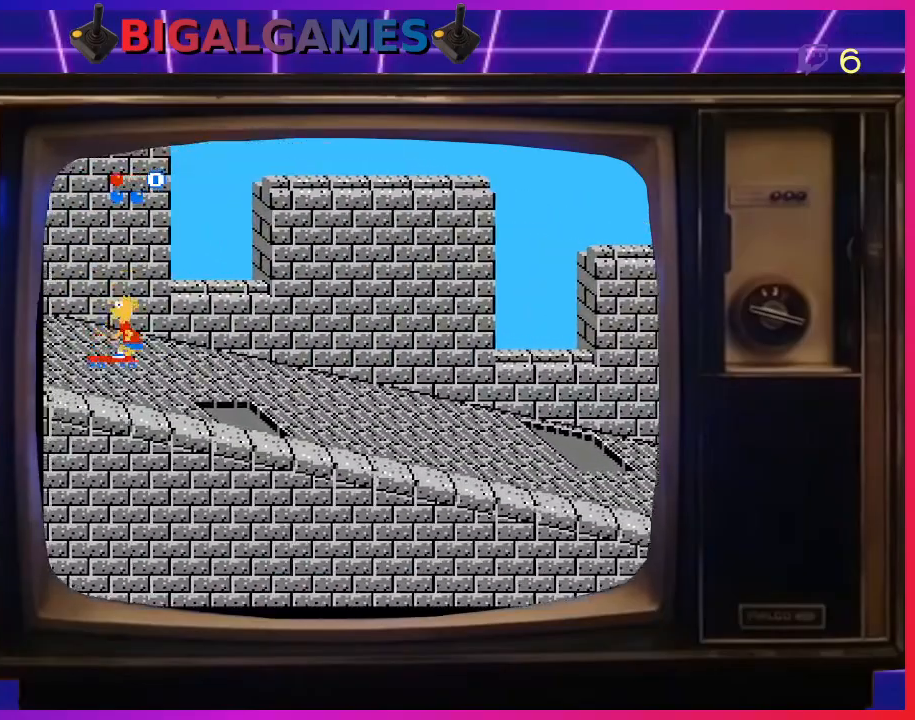
{"buttons": ["CIRCLE", "DPAD_LEFT"], "right_stick": "center", "events": [[33, "CIRCLE", "down"], [200, "CIRCLE", "up"], [267, "CIRCLE", "down"], [400, "CIRCLE", "up"], [433, "CIRCLE", "down"]]}
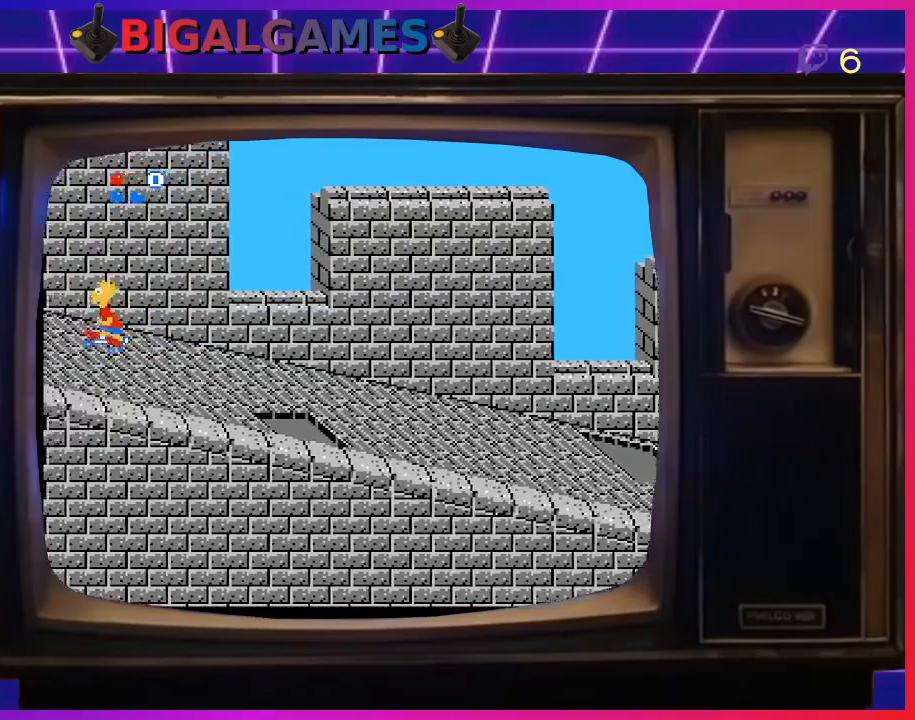
{"buttons": ["DPAD_LEFT"], "right_stick": "center", "events": [[100, "CIRCLE", "up"], [133, "CIRCLE", "down"], [300, "CIRCLE", "up"], [367, "CIRCLE", "down"], [500, "CIRCLE", "up"]]}
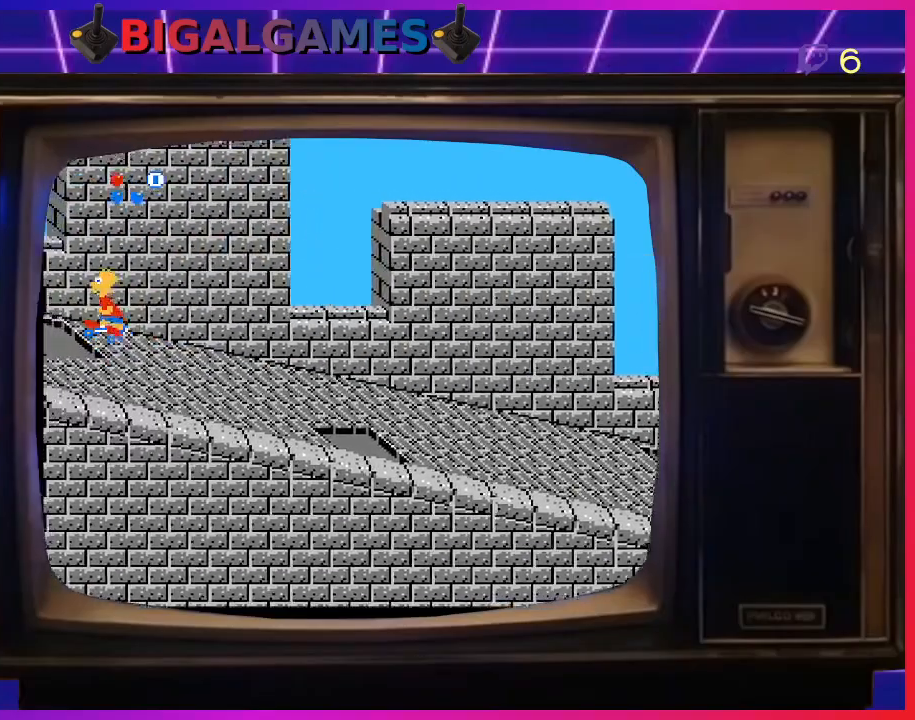
{"buttons": ["CIRCLE", "DPAD_LEFT"], "right_stick": "center", "events": [[67, "CIRCLE", "down"], [267, "CIRCLE", "up"], [300, "CIRCLE", "down"], [467, "CIRCLE", "up"], [500, "CIRCLE", "down"]]}
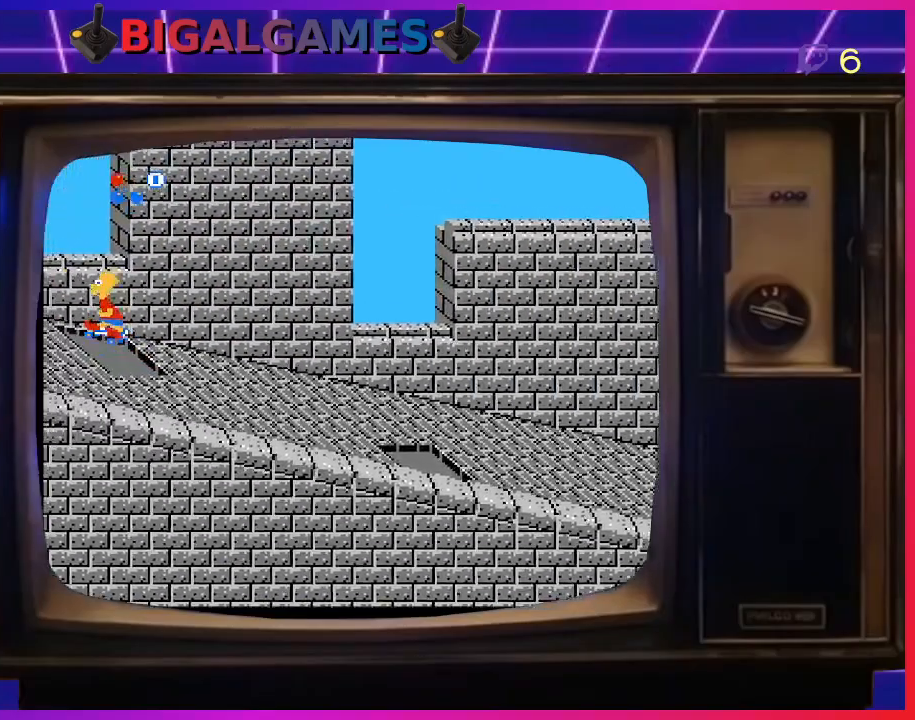
{"buttons": ["CIRCLE", "DPAD_LEFT"], "right_stick": "center", "events": [[133, "CIRCLE", "up"], [200, "CIRCLE", "down"], [367, "CIRCLE", "up"], [433, "CIRCLE", "down"]]}